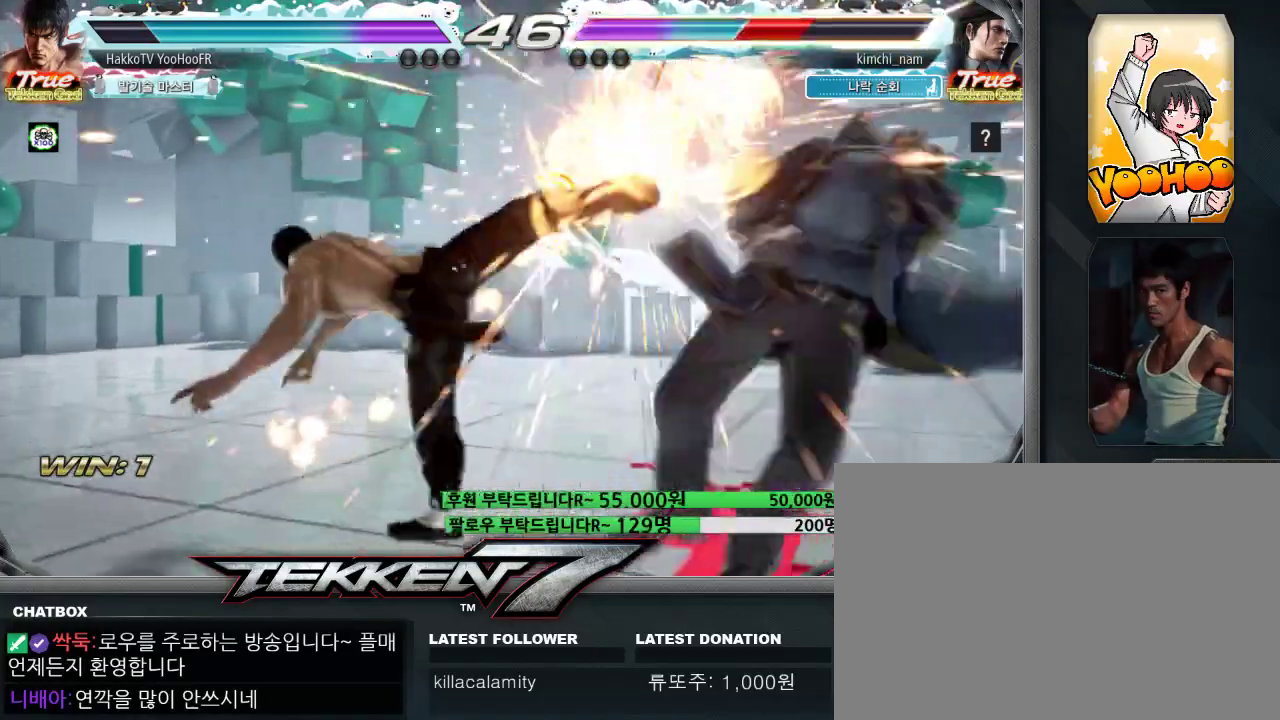
Gameplay with a controller (arcade stick); each line is a JSON object with the inputs held at the frame after it (dt_ms = milliseconds from this image to that frame). "events" lists button and stick changes between this image and that frame as [ms after this image, input, new state], when the widget could be followed in between. Not read: L3 R3.
{"dt_ms": 500, "buttons": ["CIRCLE"], "left_stick": "right", "events": [[300, "left_stick", "right"], [367, "left_stick", "center"], [450, "left_stick", "right"]]}
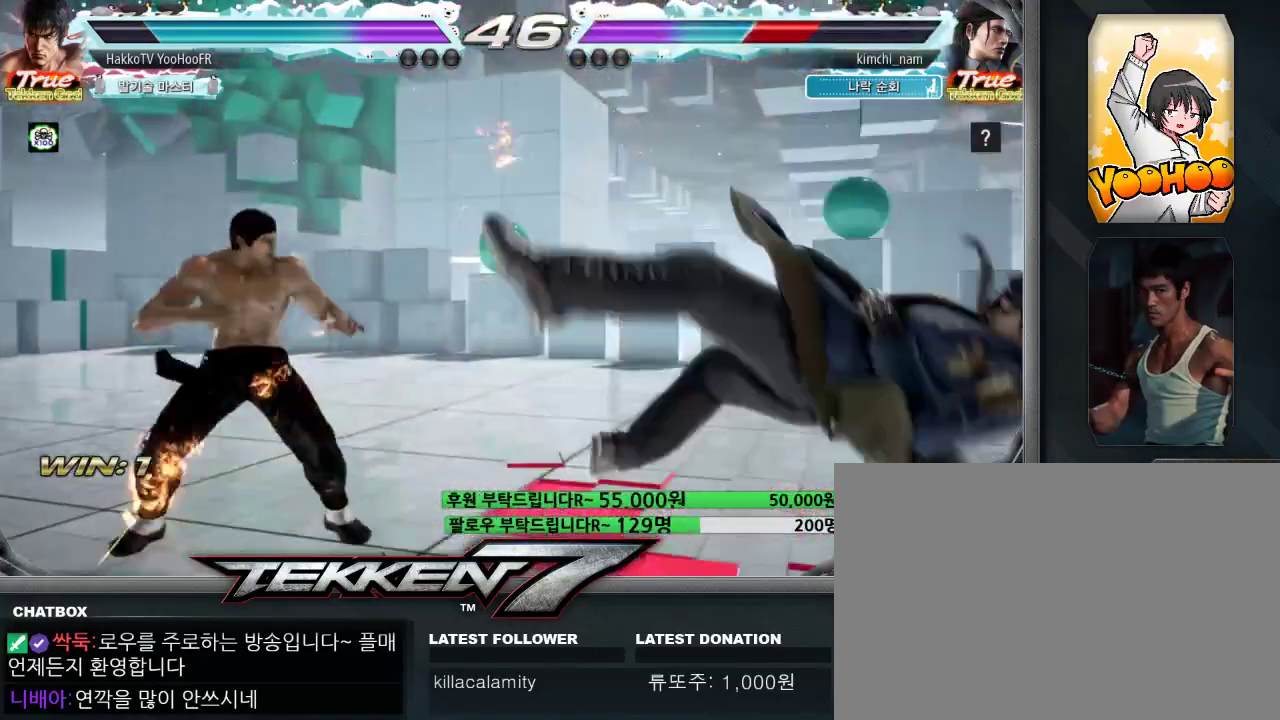
{"dt_ms": 1000, "buttons": [], "left_stick": "center"}
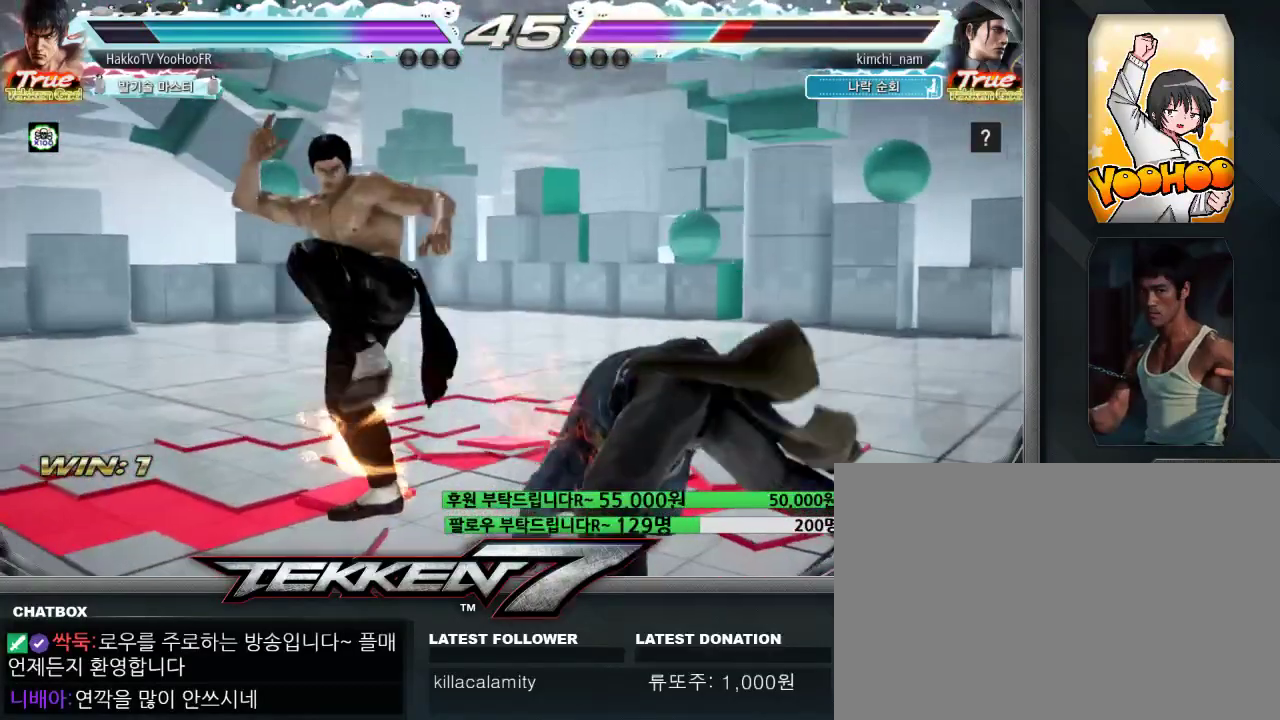
{"dt_ms": 500, "buttons": [], "left_stick": "down-right"}
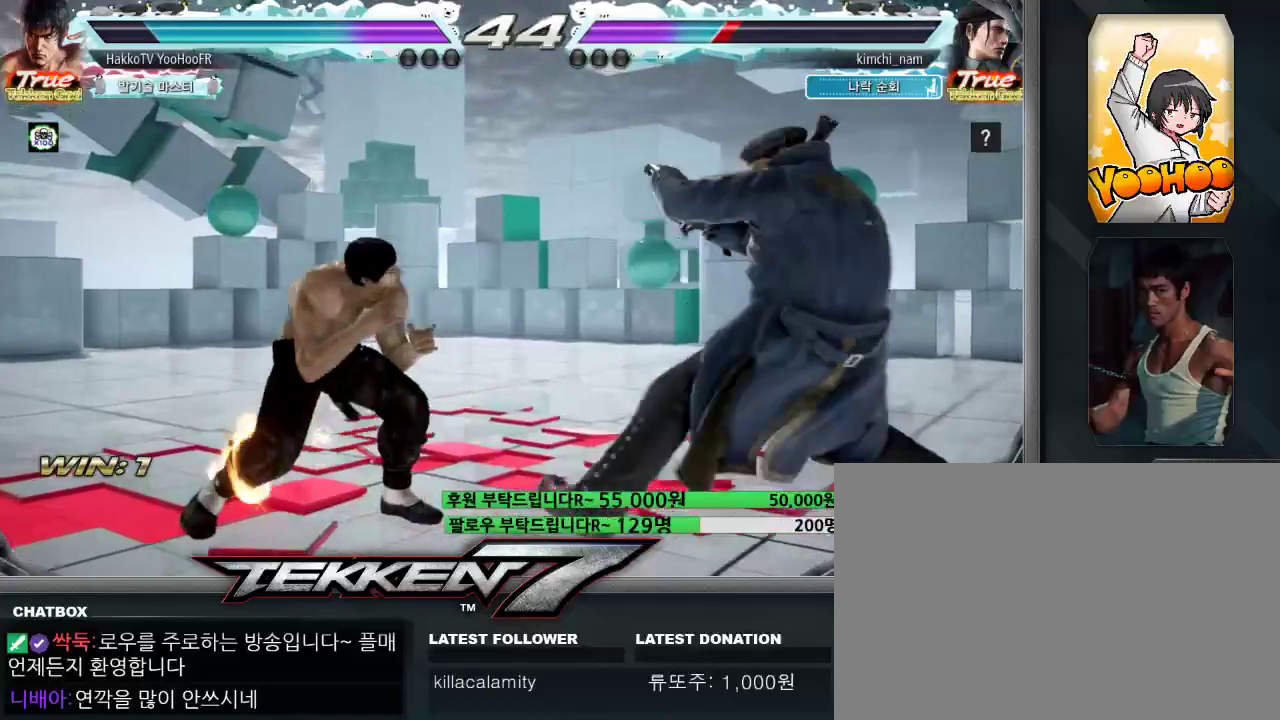
{"dt_ms": 500, "buttons": ["SQUARE"], "left_stick": "center", "events": [[167, "left_stick", "center"], [200, "CIRCLE", "down"], [333, "CIRCLE", "up"], [400, "SQUARE", "down"]]}
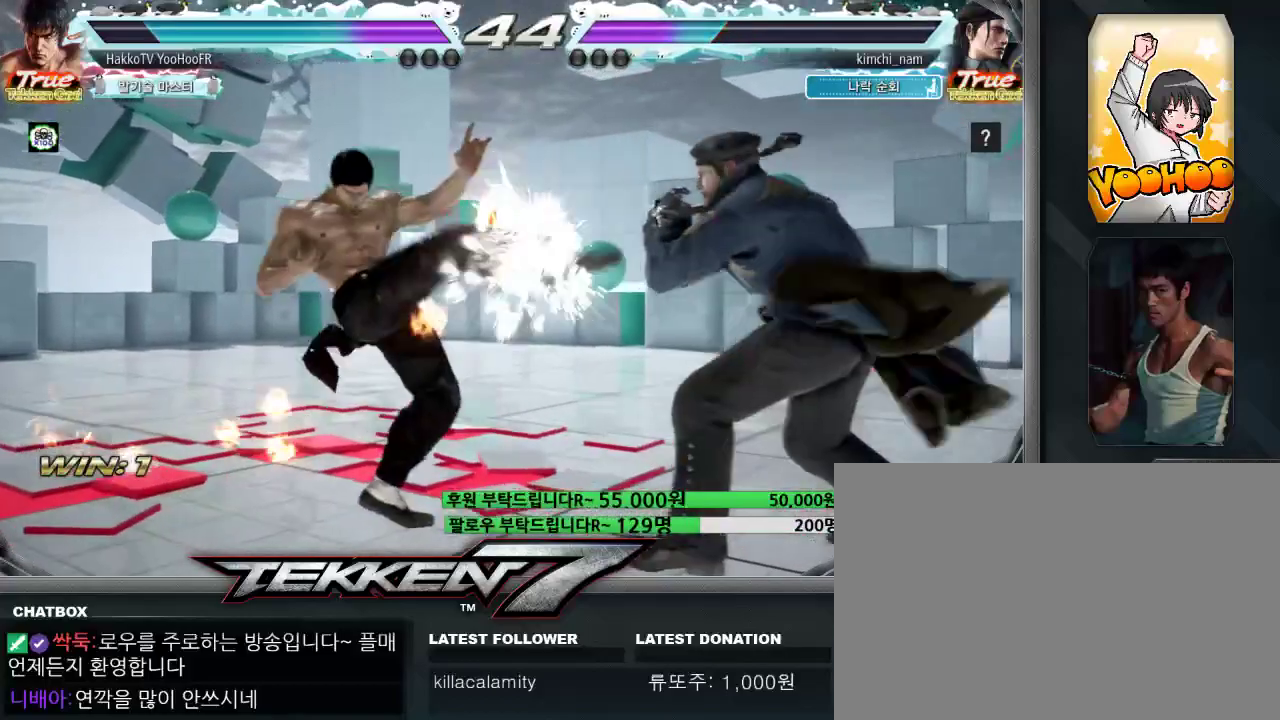
{"dt_ms": 500, "buttons": [], "left_stick": "center"}
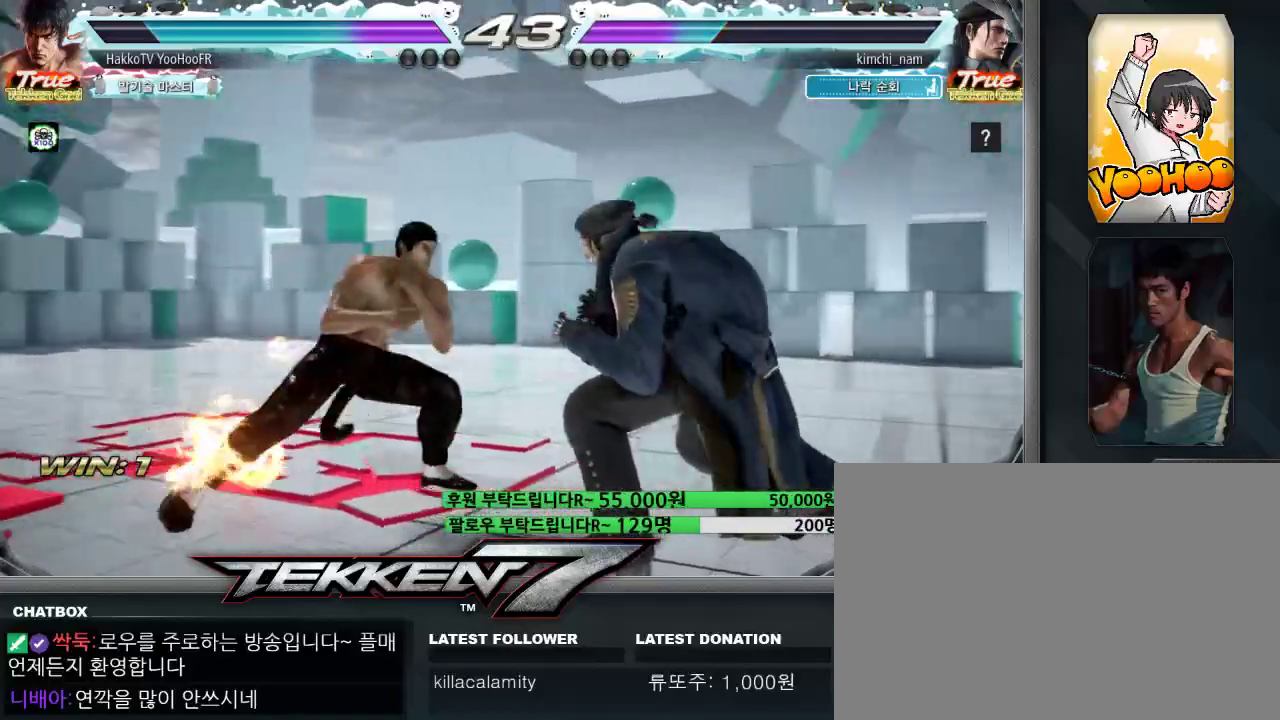
{"dt_ms": 500, "buttons": [], "left_stick": "center", "events": [[100, "SQUARE", "down"], [183, "TRIANGLE", "down"], [233, "SQUARE", "up"], [300, "TRIANGLE", "up"], [417, "TRIANGLE", "down"], [500, "TRIANGLE", "up"]]}
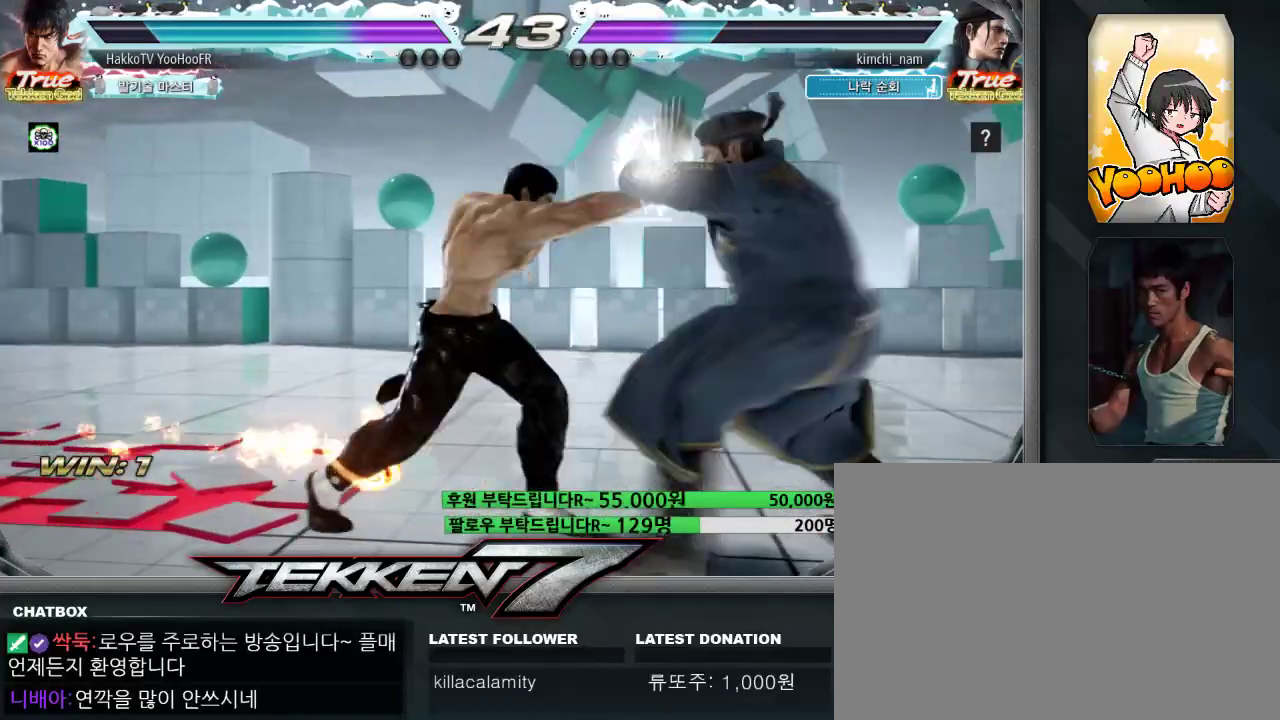
{"dt_ms": 500, "buttons": [], "left_stick": "center", "events": []}
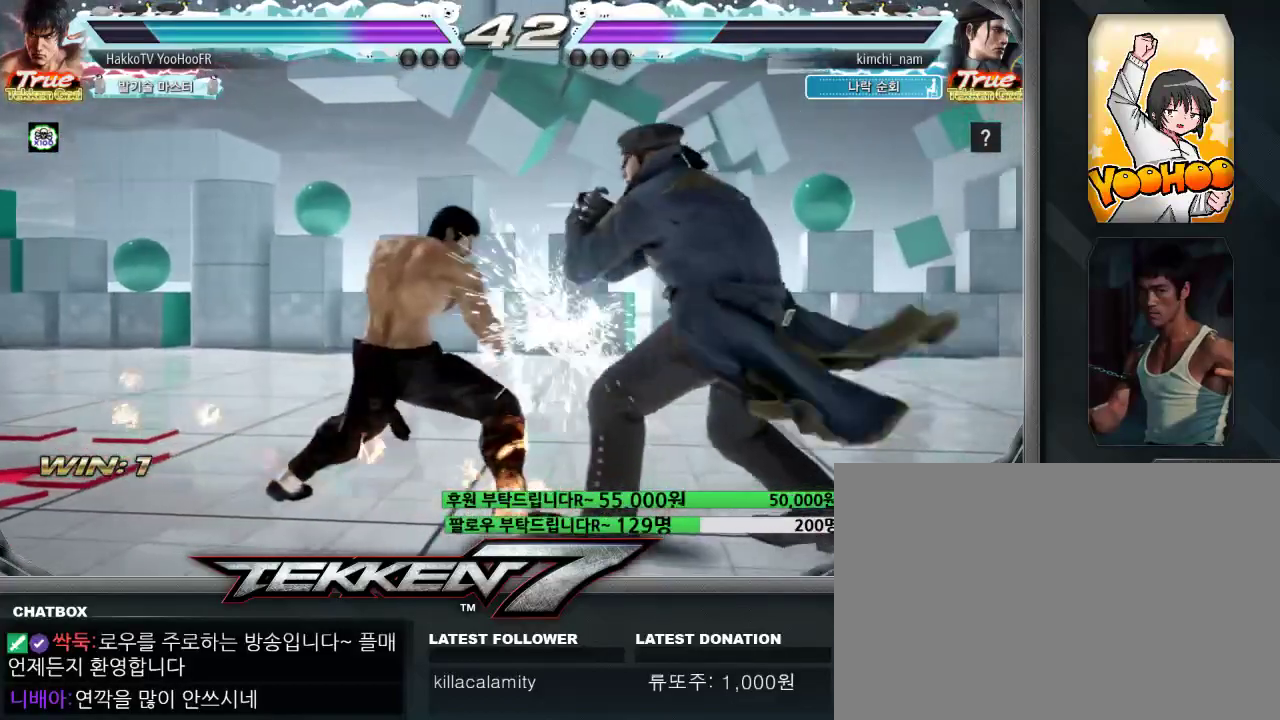
{"dt_ms": 500, "buttons": [], "left_stick": "left", "events": [[83, "left_stick", "left"], [167, "left_stick", "center"], [217, "left_stick", "left"]]}
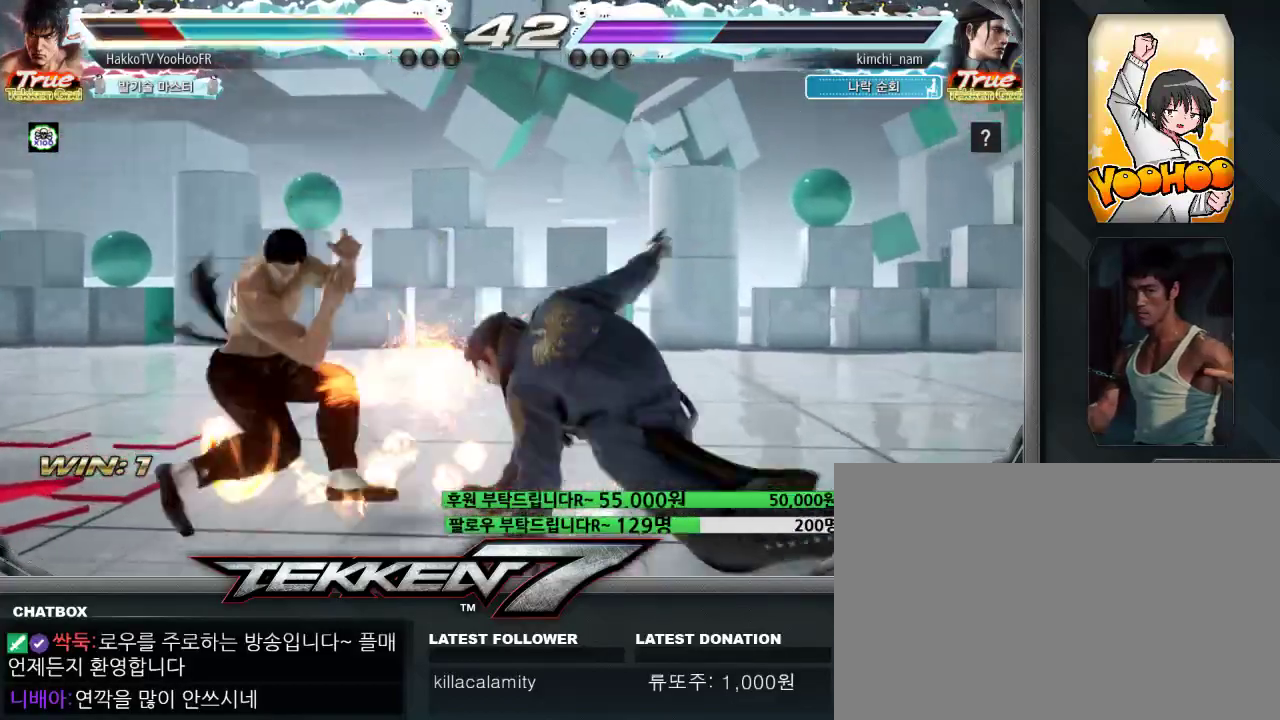
{"dt_ms": 500, "buttons": ["CROSS"], "left_stick": "center", "events": [[167, "left_stick", "center"], [383, "CIRCLE", "down"], [483, "CIRCLE", "up"], [483, "CROSS", "down"]]}
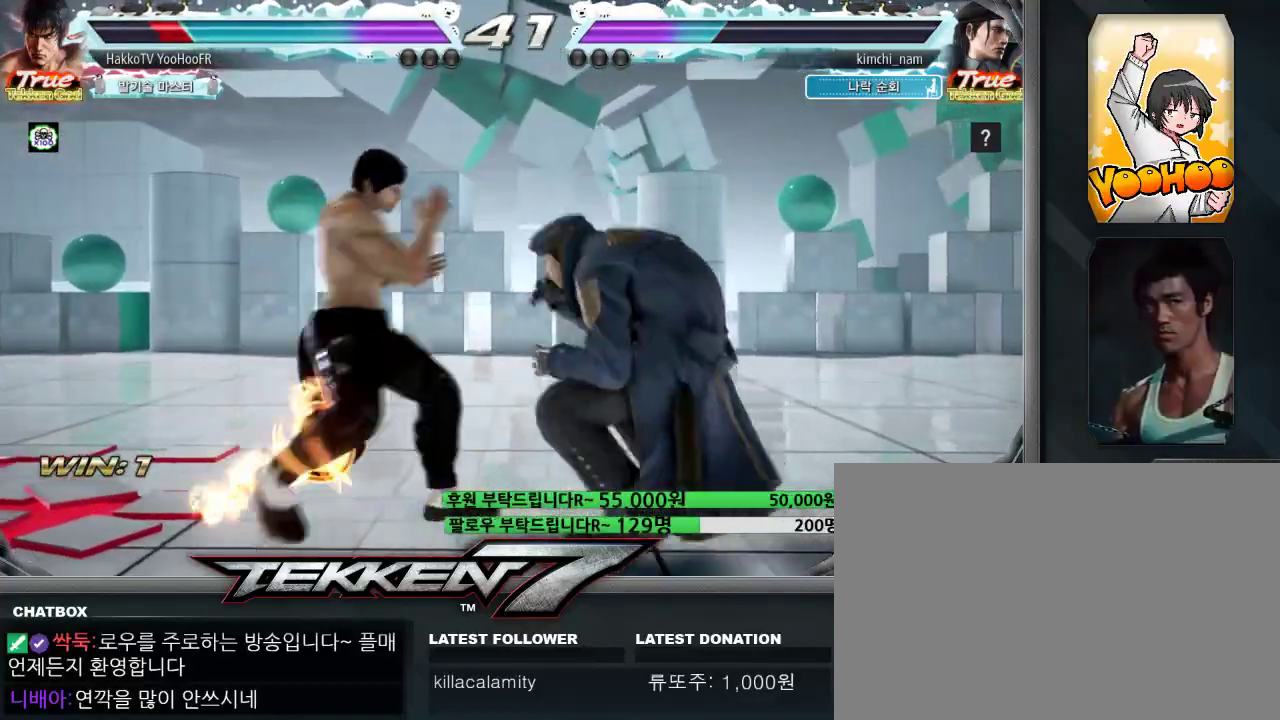
{"dt_ms": 500, "buttons": [], "left_stick": "center", "events": [[83, "CROSS", "up"], [83, "left_stick", "left"], [300, "left_stick", "center"], [350, "left_stick", "right"], [433, "left_stick", "center"]]}
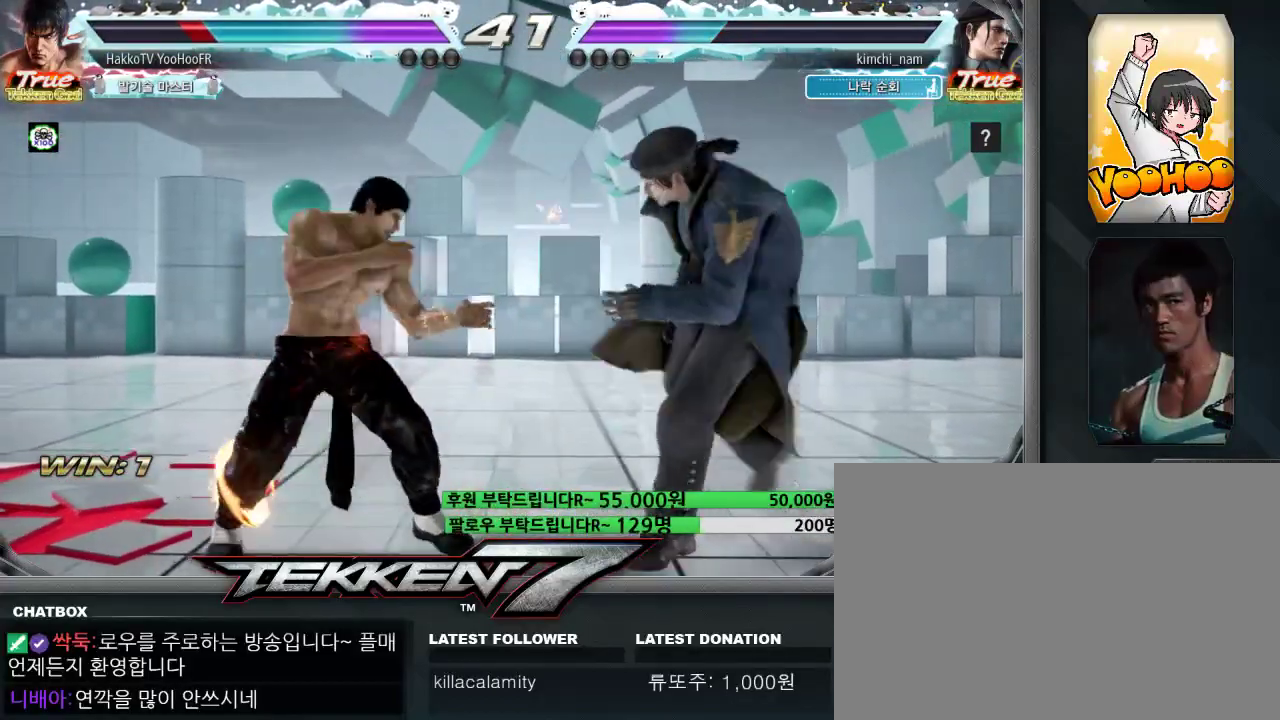
{"dt_ms": 500, "buttons": [], "left_stick": "center"}
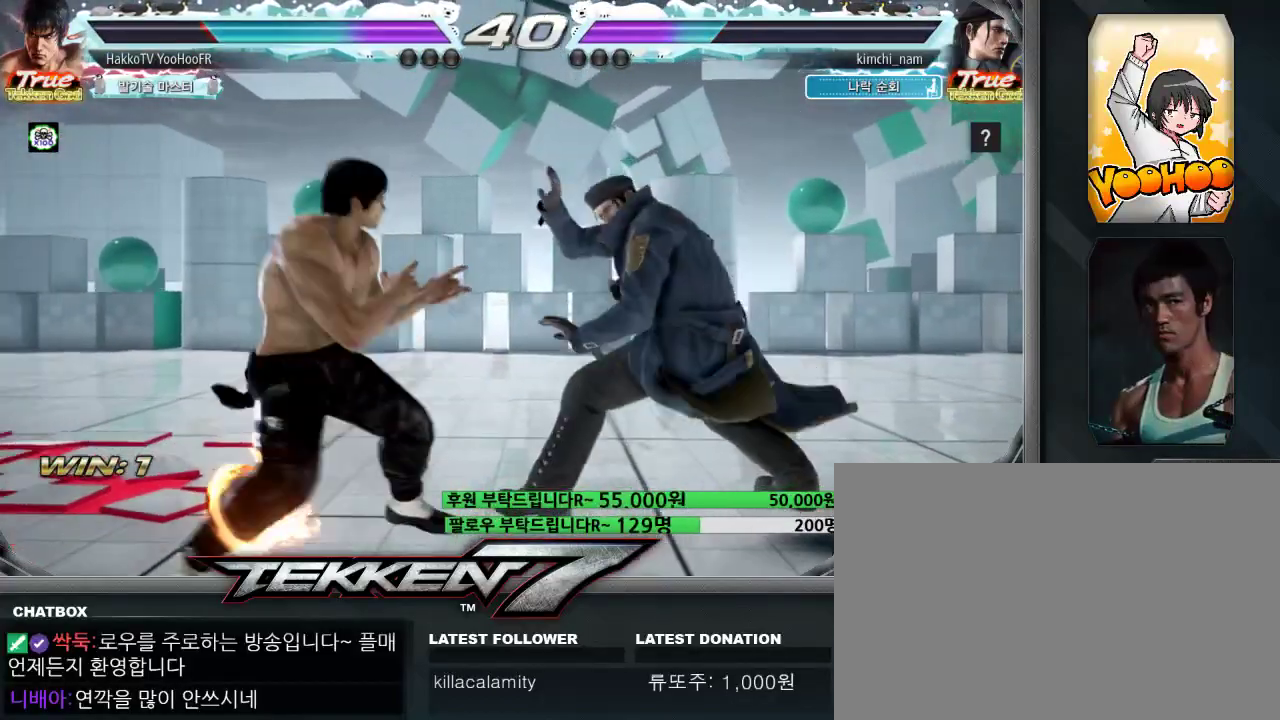
{"dt_ms": 500, "buttons": [], "left_stick": "center"}
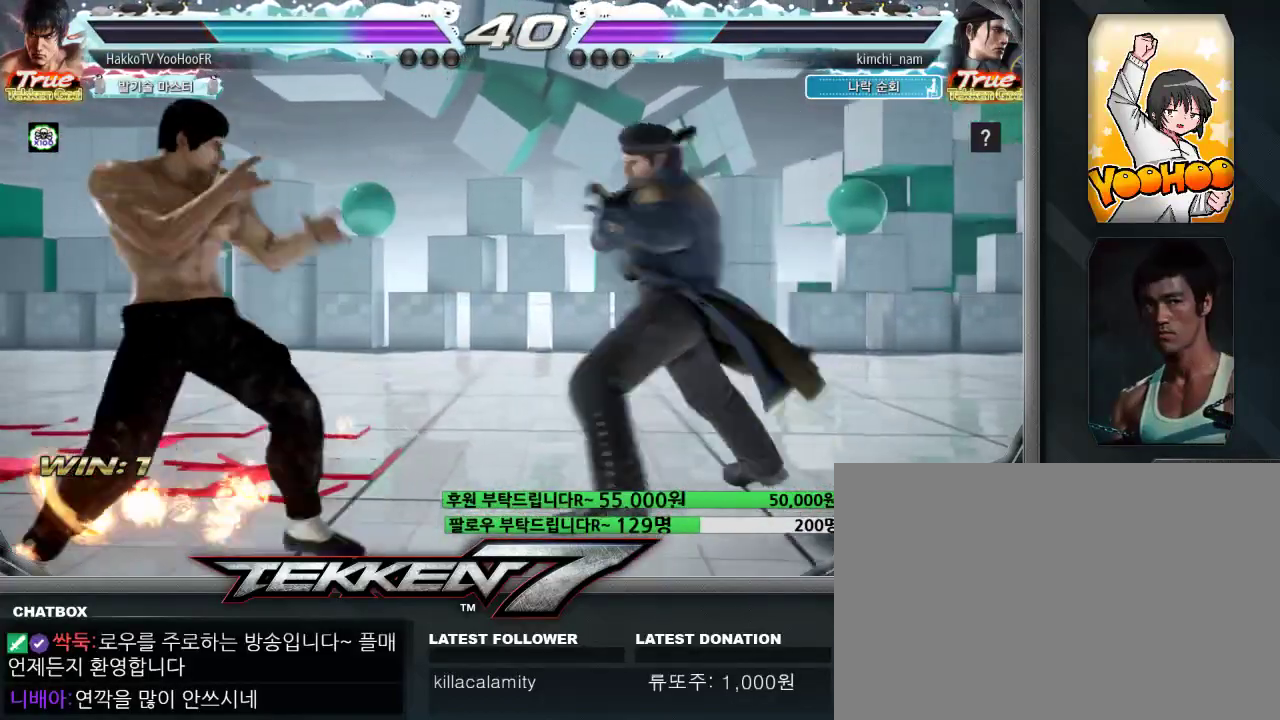
{"dt_ms": 500, "buttons": ["CIRCLE"], "left_stick": "down-right", "events": [[83, "left_stick", "right"], [133, "left_stick", "center"], [233, "left_stick", "left"], [450, "CIRCLE", "down"], [450, "left_stick", "down-right"]]}
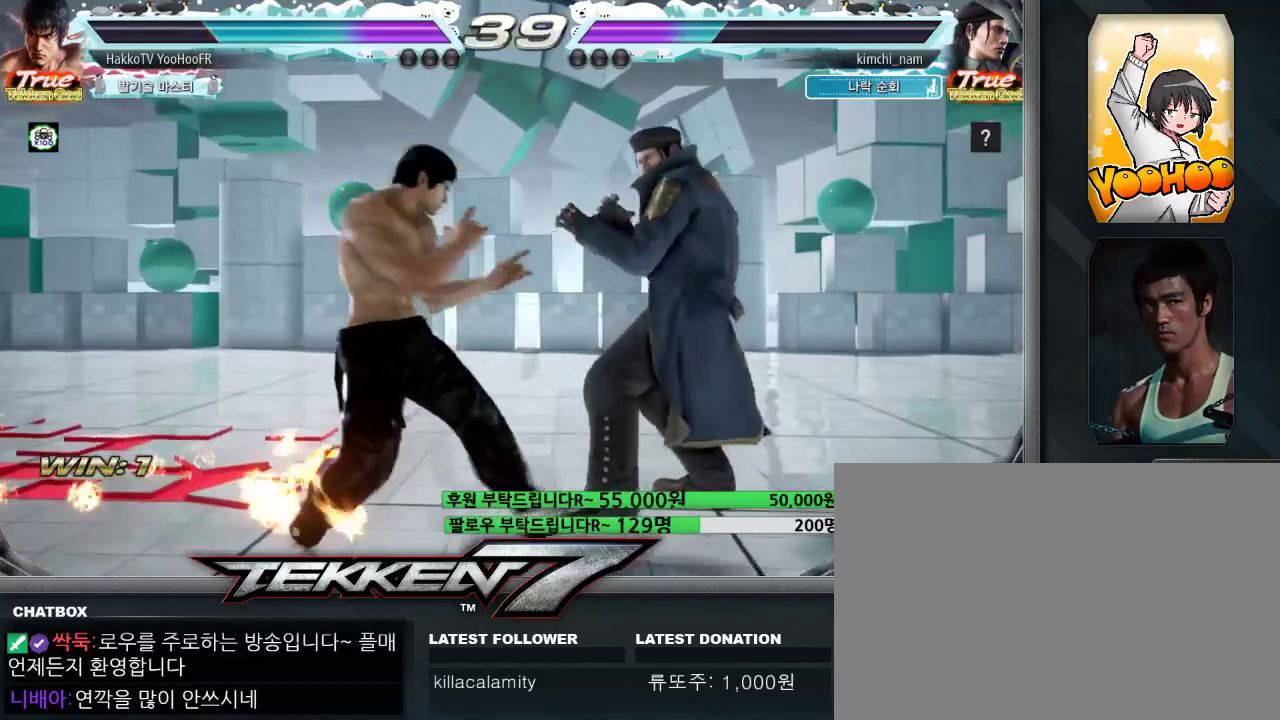
{"dt_ms": 1000, "buttons": [], "left_stick": "left"}
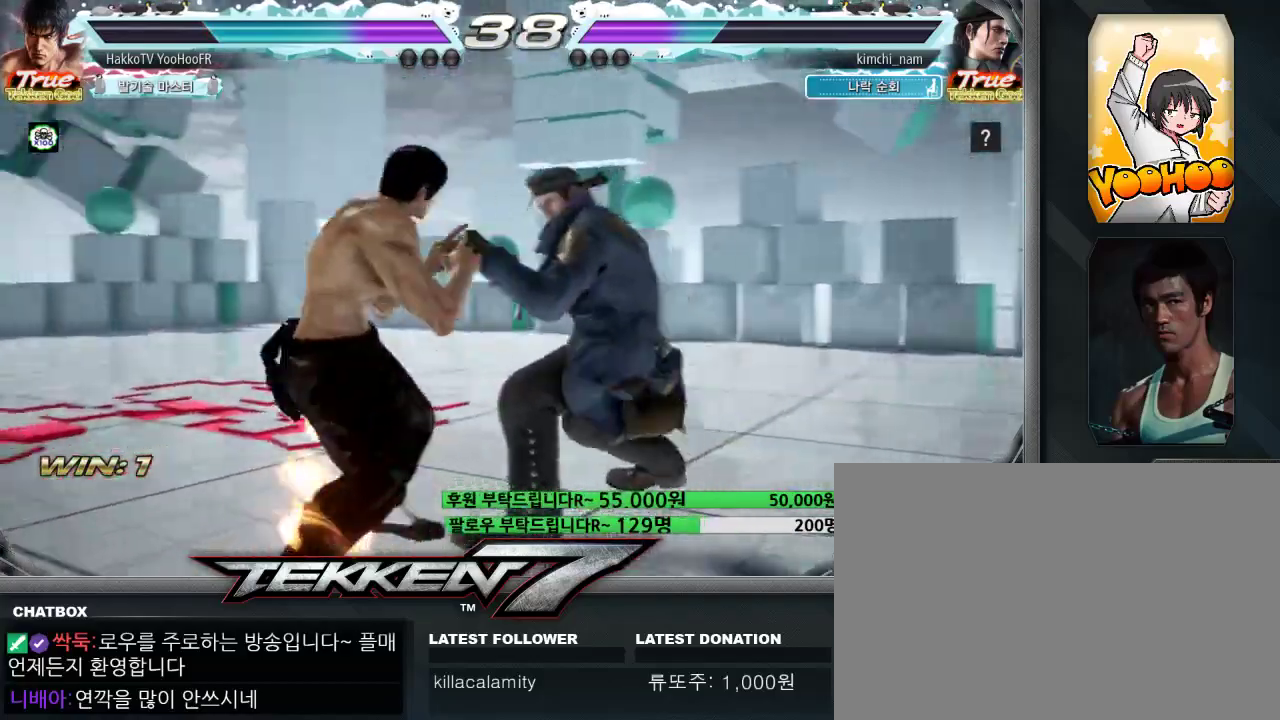
{"dt_ms": 500, "buttons": [], "left_stick": "center", "events": [[133, "SQUARE", "down"], [133, "left_stick", "center"], [217, "SQUARE", "up"]]}
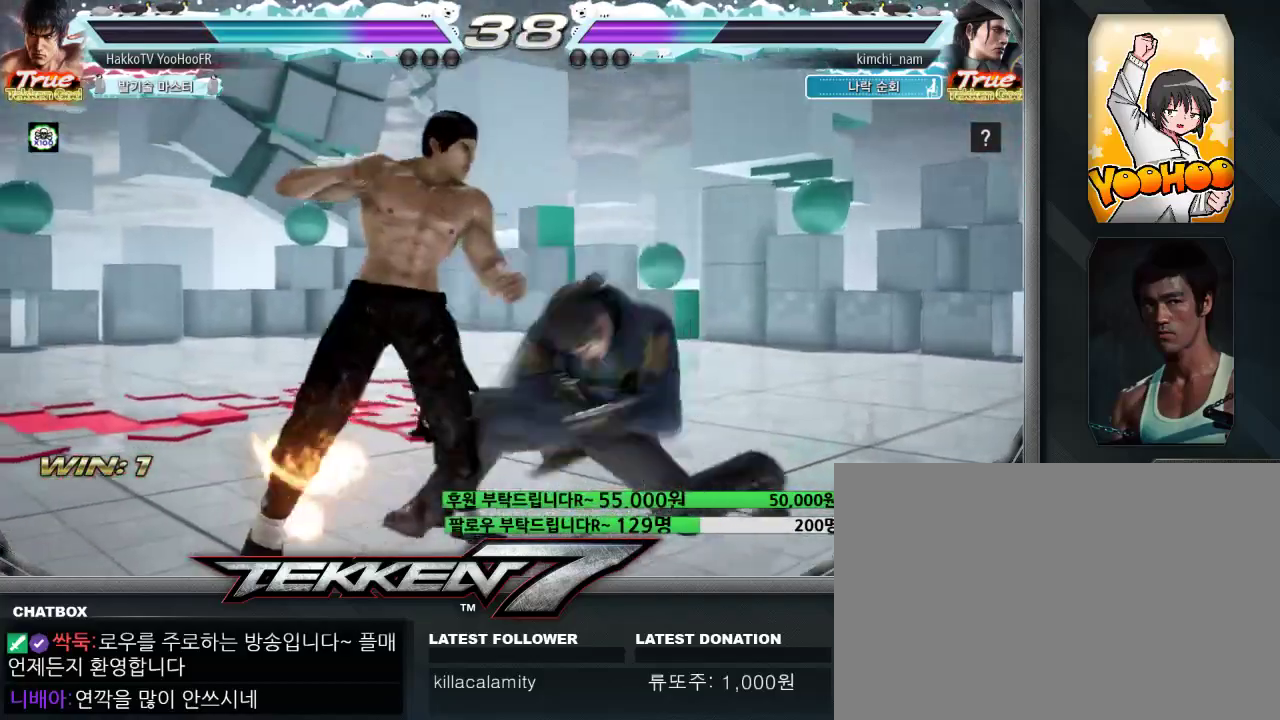
{"dt_ms": 500, "buttons": ["CIRCLE"], "left_stick": "center", "events": [[100, "left_stick", "left"], [367, "left_stick", "center"], [467, "CIRCLE", "down"]]}
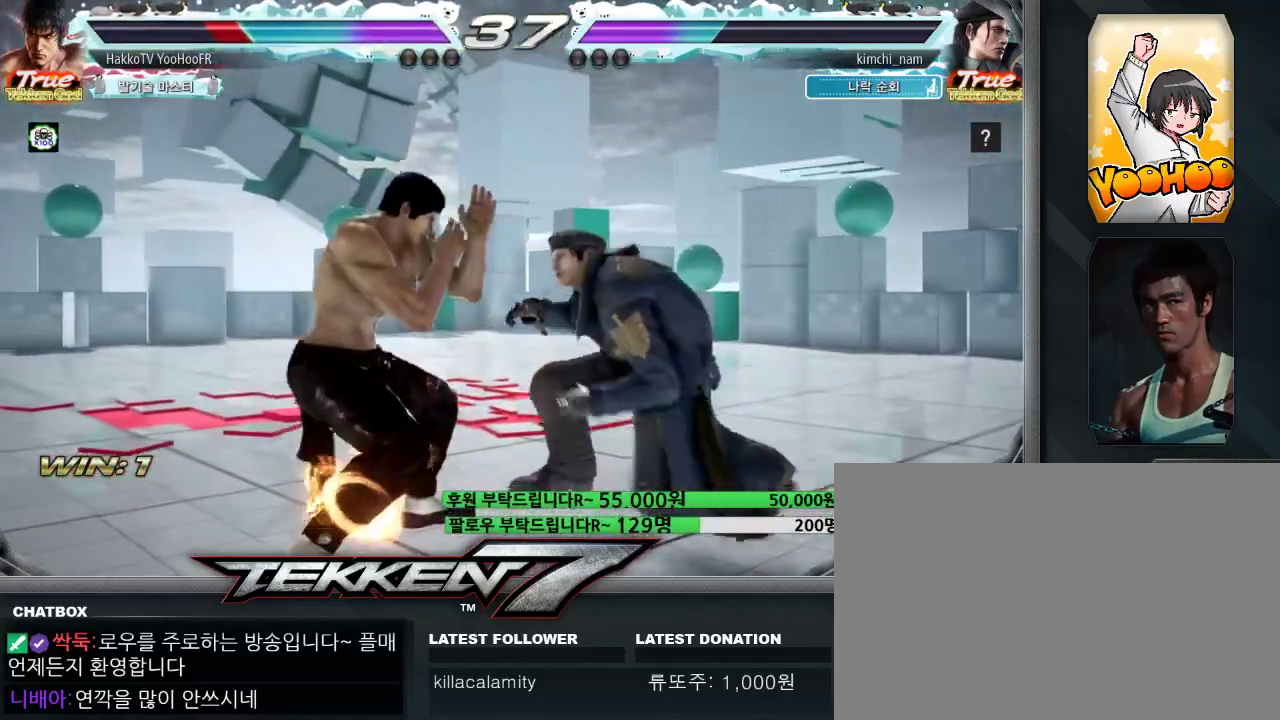
{"dt_ms": 500, "buttons": [], "left_stick": "left", "events": [[50, "CIRCLE", "up"], [100, "CIRCLE", "down"], [317, "CIRCLE", "up"], [467, "left_stick", "left"]]}
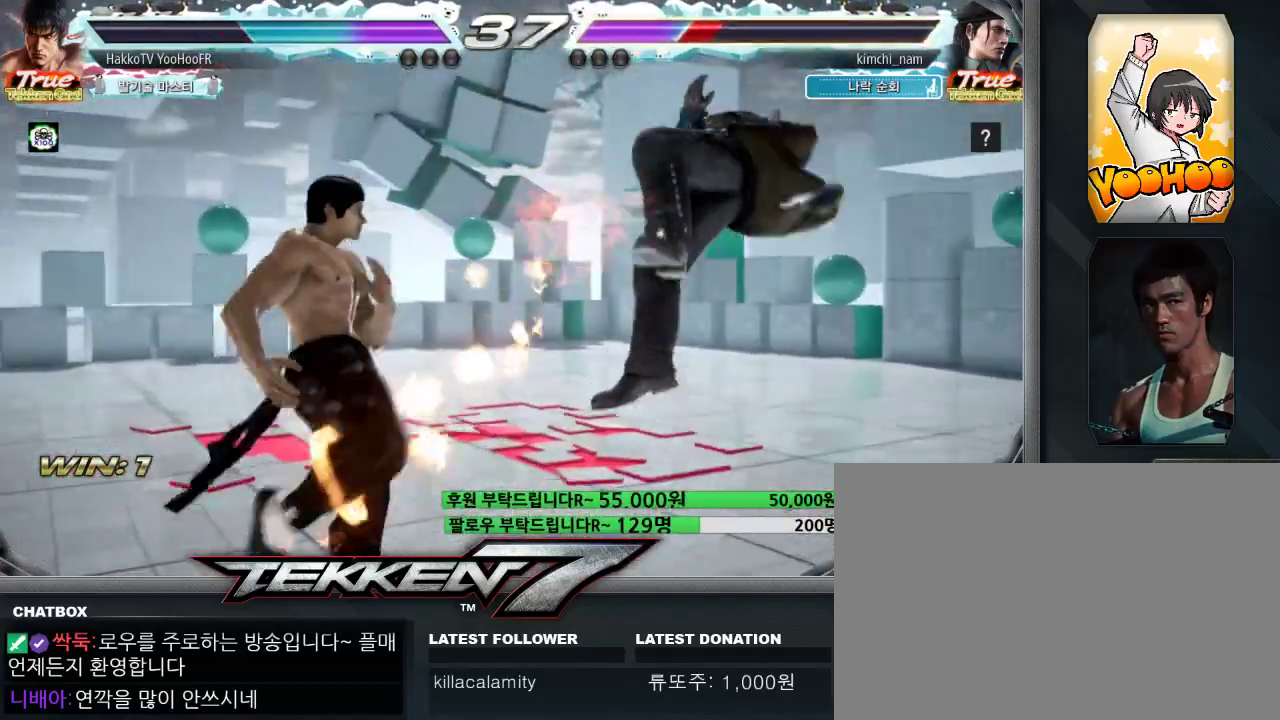
{"dt_ms": 500, "buttons": [], "left_stick": "center", "events": [[17, "TRIANGLE", "down"], [117, "TRIANGLE", "up"], [183, "CROSS", "down"], [300, "CROSS", "up"], [317, "left_stick", "center"]]}
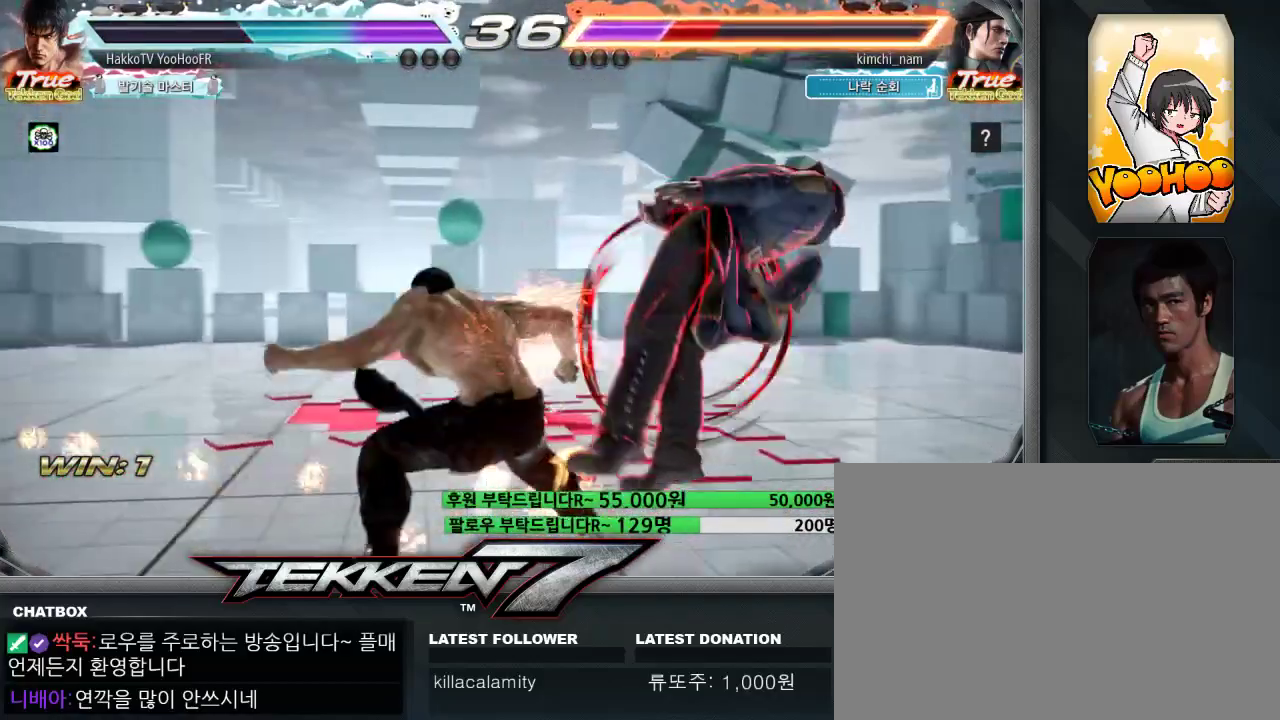
{"dt_ms": 500, "buttons": [], "left_stick": "left", "events": [[150, "CIRCLE", "down"], [233, "CIRCLE", "up"], [367, "left_stick", "left"]]}
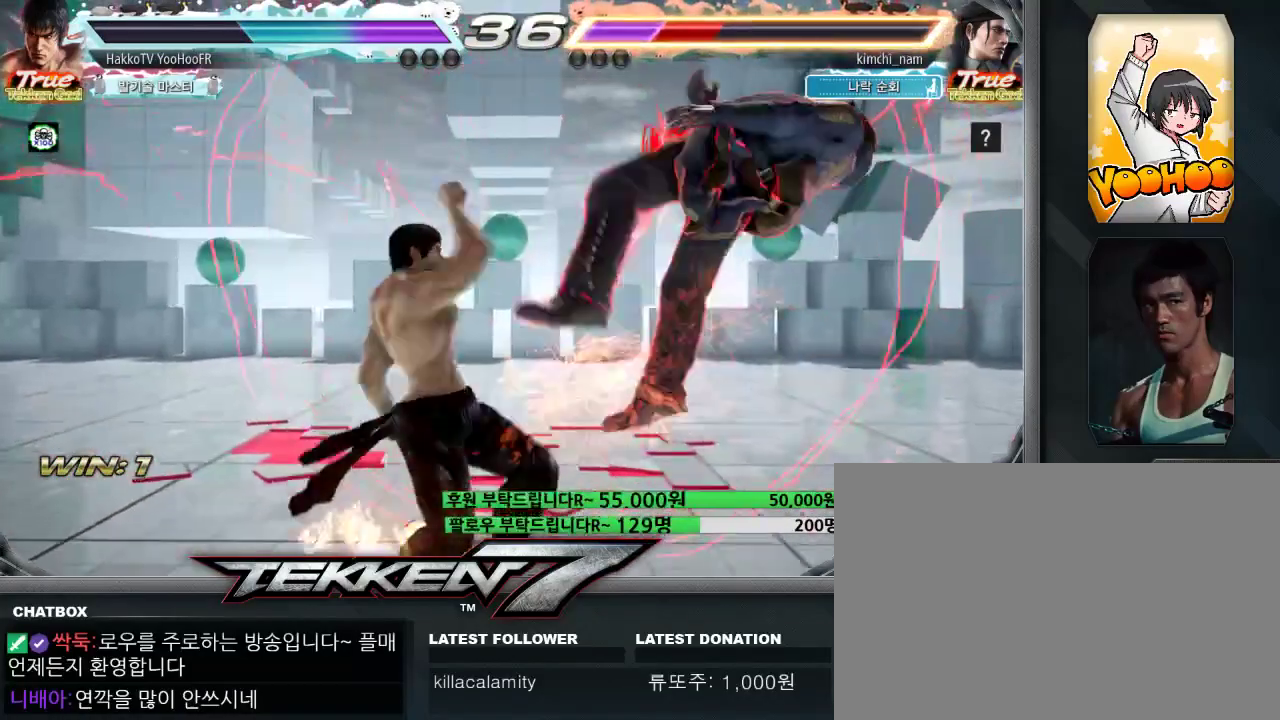
{"dt_ms": 500, "buttons": ["CROSS"], "left_stick": "center", "events": [[100, "left_stick", "center"], [150, "left_stick", "right"], [217, "left_stick", "center"], [483, "CROSS", "down"]]}
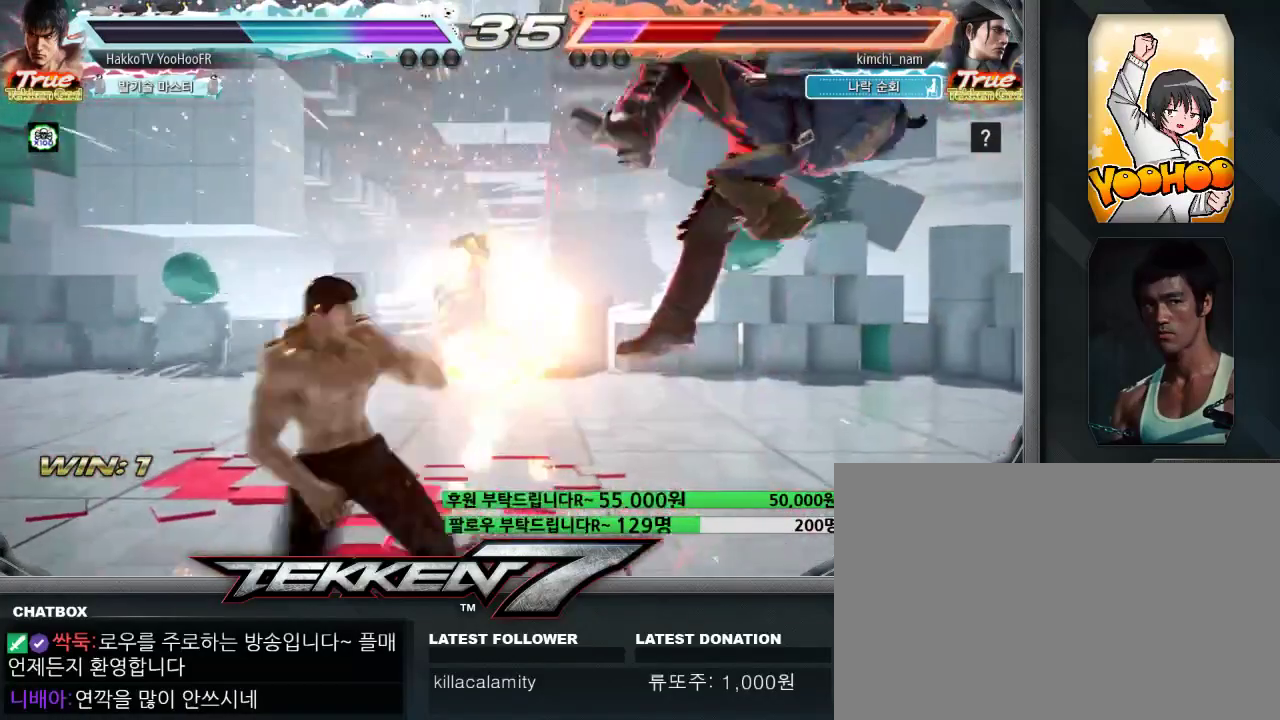
{"dt_ms": 500, "buttons": [], "left_stick": "center", "events": [[17, "CROSS", "up"], [33, "CROSS", "down"], [117, "CROSS", "up"], [183, "CROSS", "down"], [233, "CROSS", "up"], [333, "CROSS", "down"], [467, "CROSS", "up"]]}
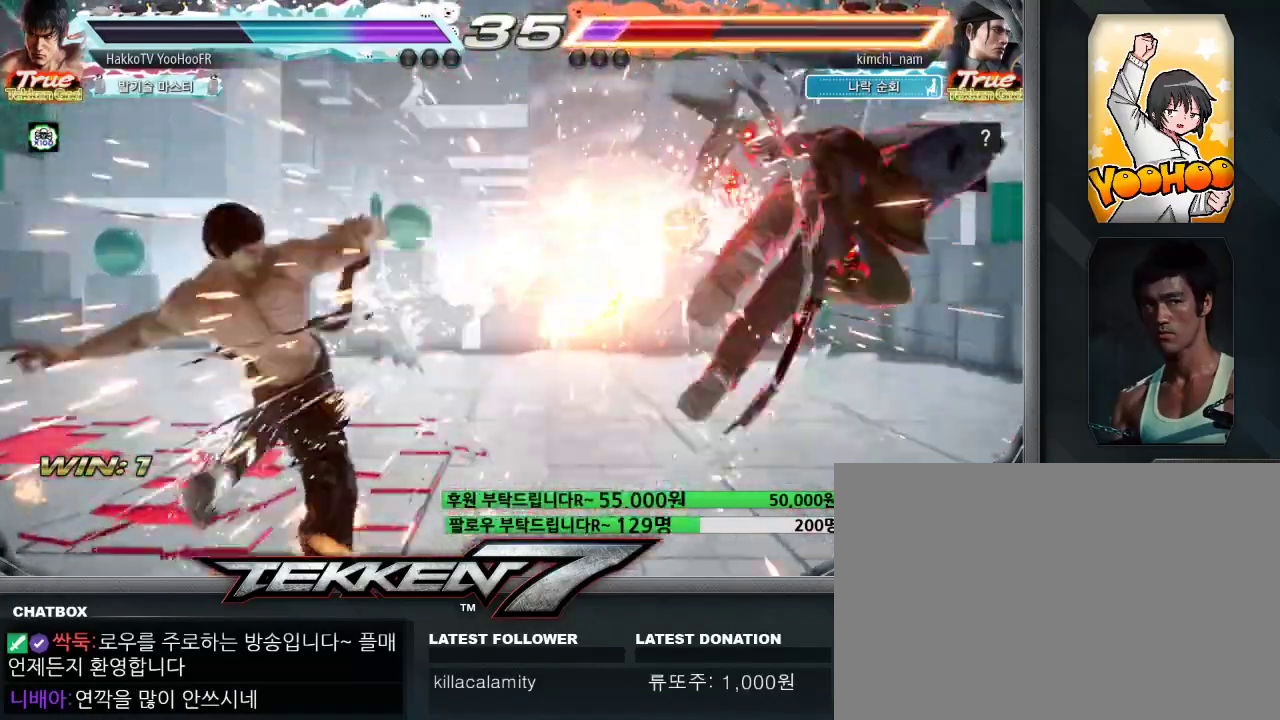
{"dt_ms": 500, "buttons": [], "left_stick": "right", "events": [[150, "left_stick", "right"], [217, "left_stick", "center"], [300, "left_stick", "right"], [367, "left_stick", "center"], [417, "left_stick", "right"]]}
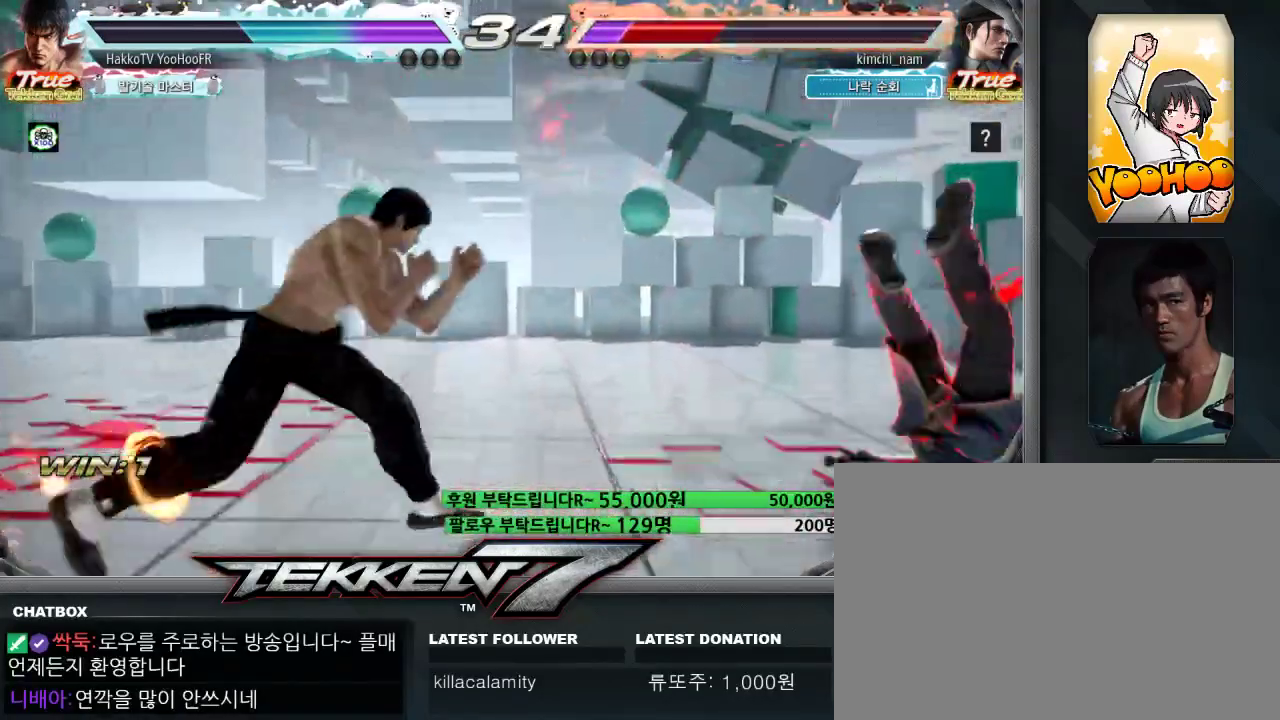
{"dt_ms": 500, "buttons": ["TRIANGLE"], "left_stick": "right", "events": [[200, "TRIANGLE", "down"], [250, "TRIANGLE", "up"], [333, "TRIANGLE", "down"]]}
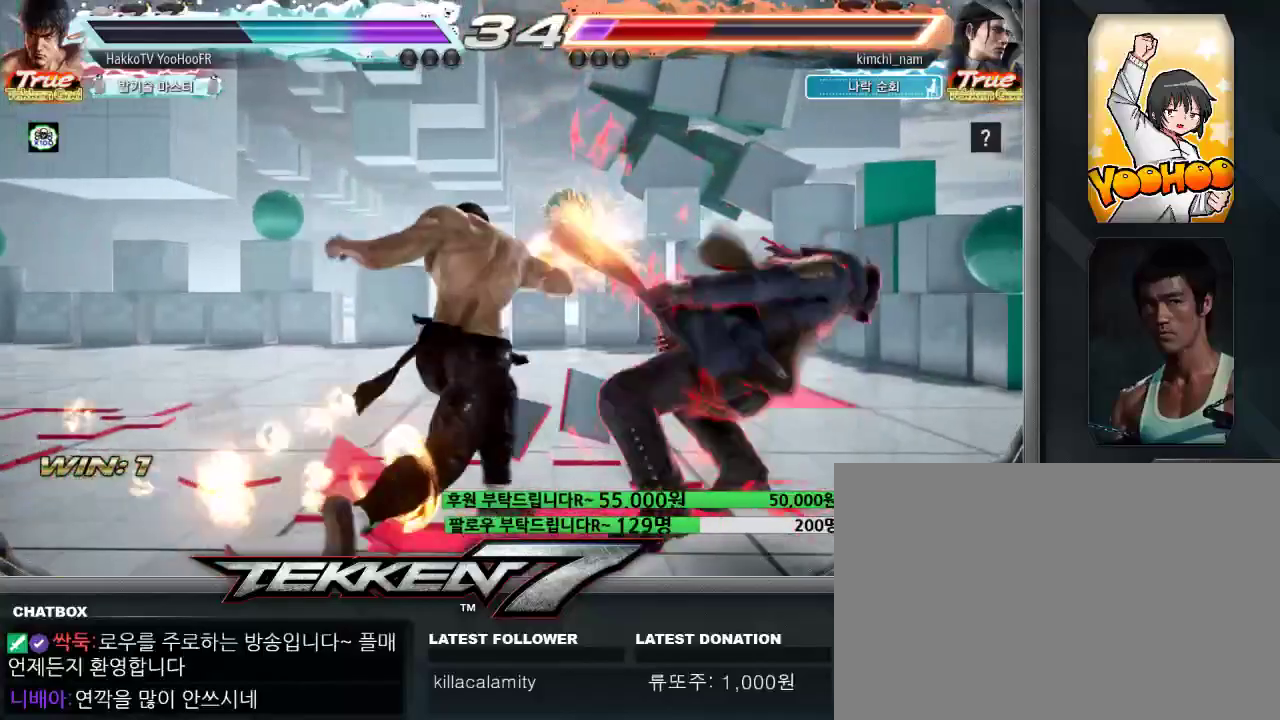
{"dt_ms": 500, "buttons": ["SQUARE", "TRIANGLE"], "left_stick": "right", "events": [[150, "SQUARE", "down"]]}
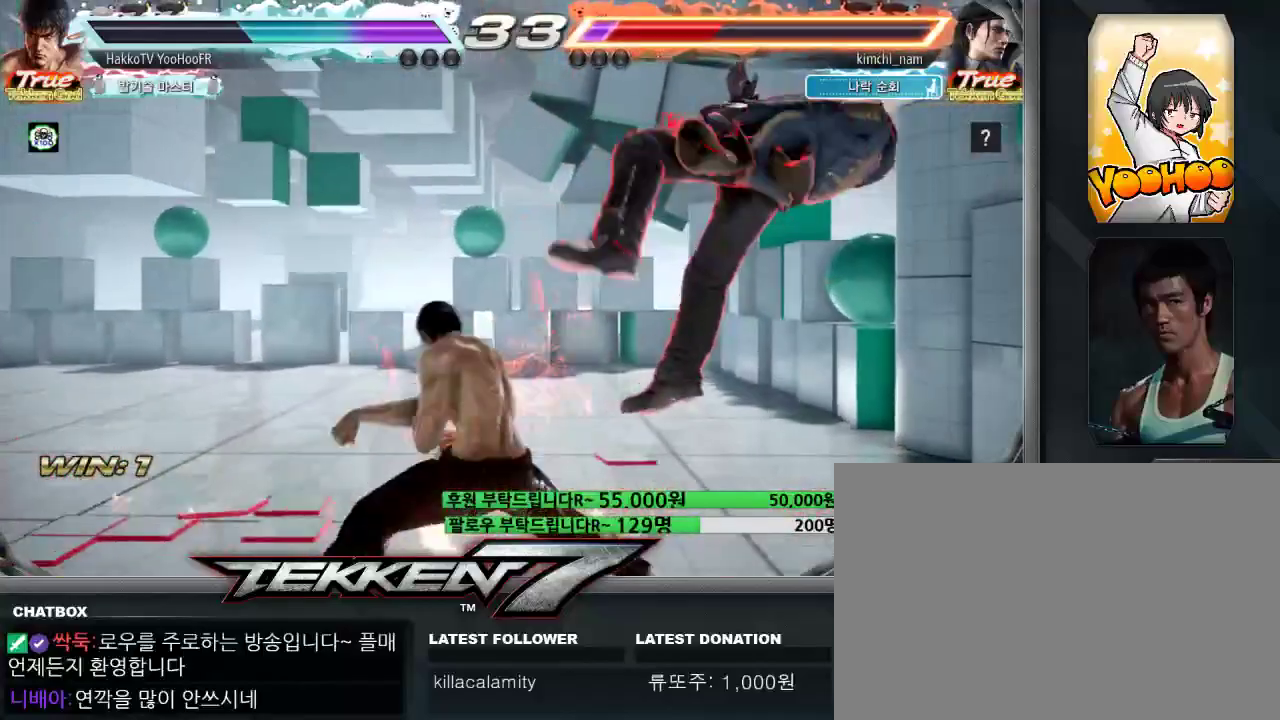
{"dt_ms": 500, "buttons": [], "left_stick": "center", "events": [[67, "left_stick", "center"], [333, "SQUARE", "up"], [367, "TRIANGLE", "up"]]}
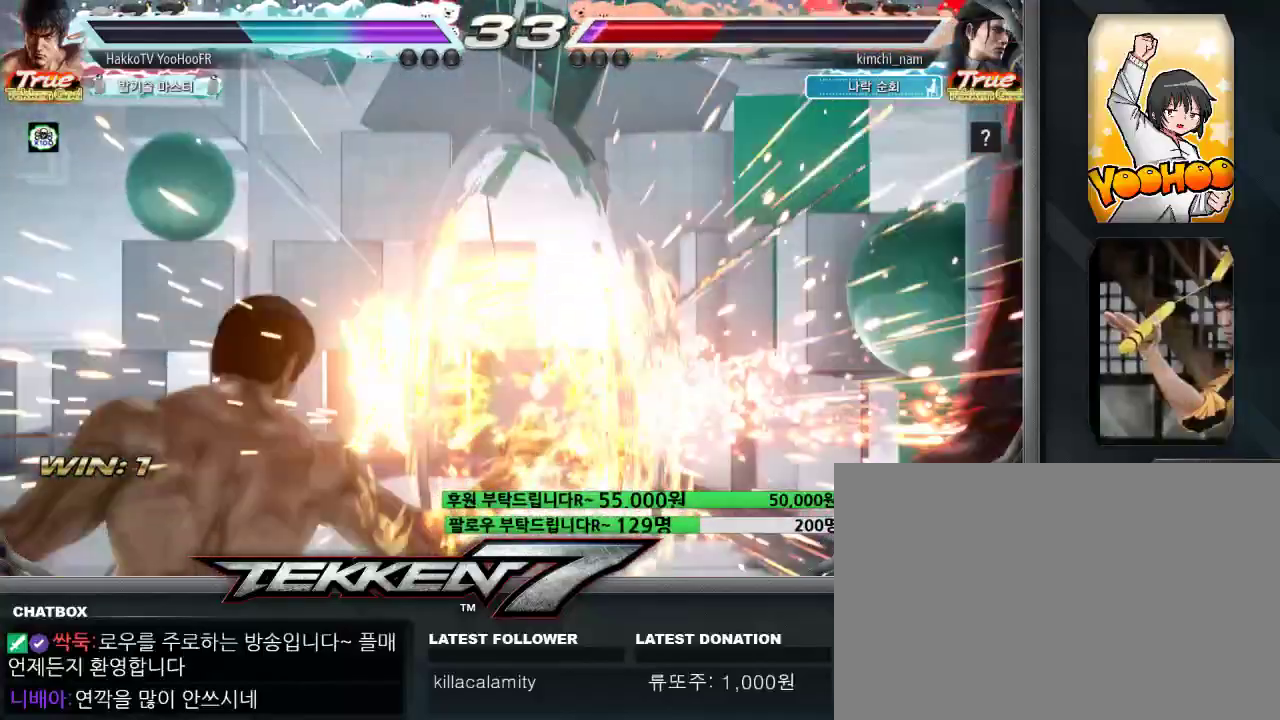
{"dt_ms": 500, "buttons": [], "left_stick": "center", "events": []}
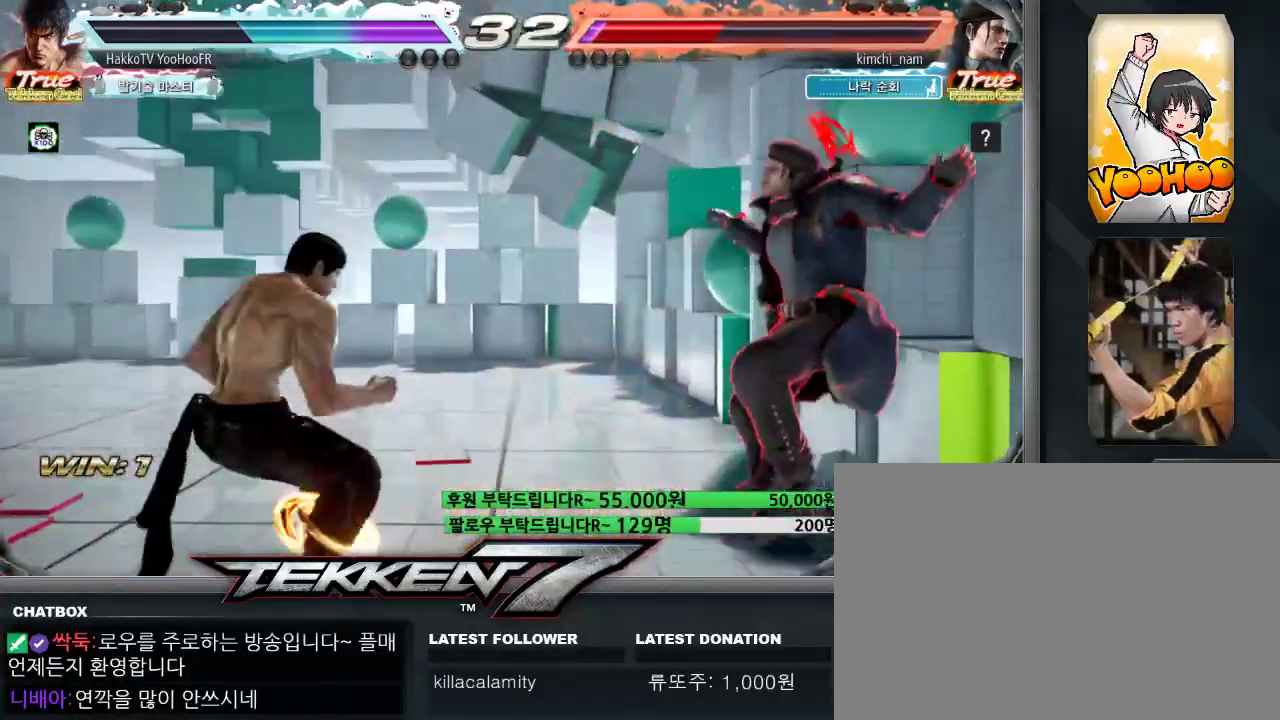
{"dt_ms": 500, "buttons": [], "left_stick": "center", "events": [[17, "left_stick", "left"], [50, "TRIANGLE", "down"], [167, "TRIANGLE", "up"], [217, "CROSS", "down"], [433, "CROSS", "up"], [483, "left_stick", "center"]]}
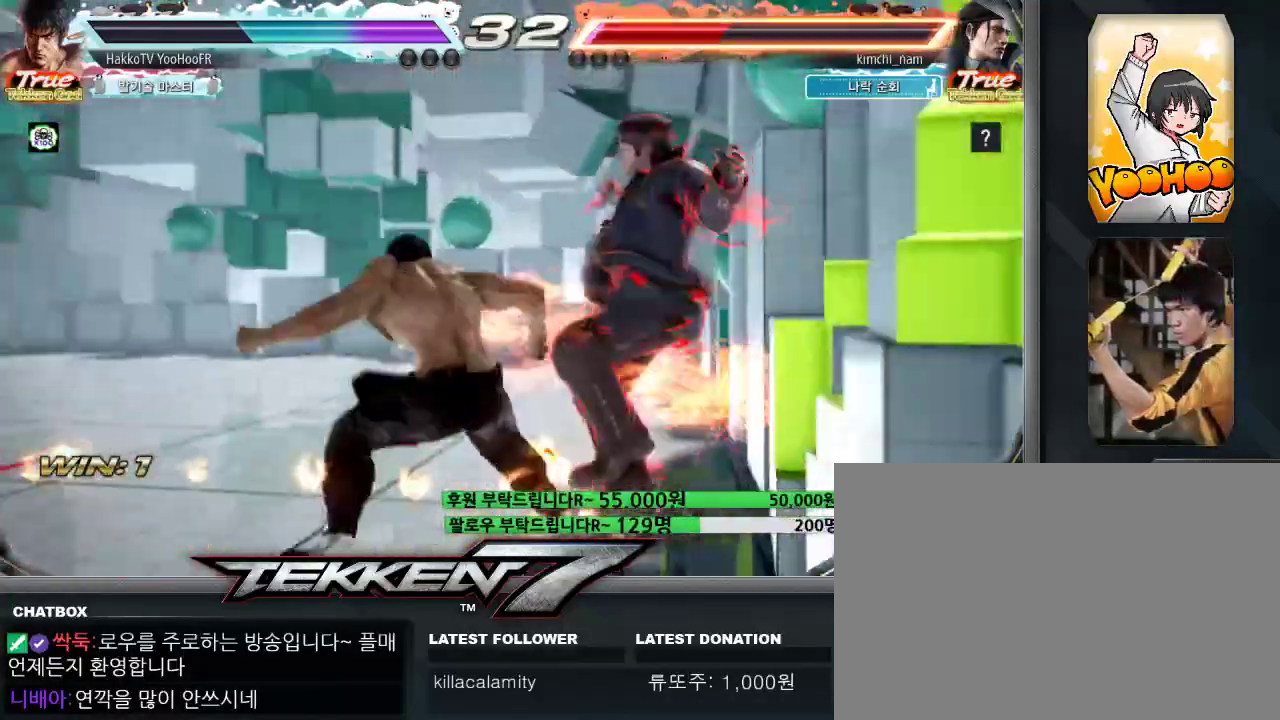
{"dt_ms": 1000, "buttons": [], "left_stick": "center"}